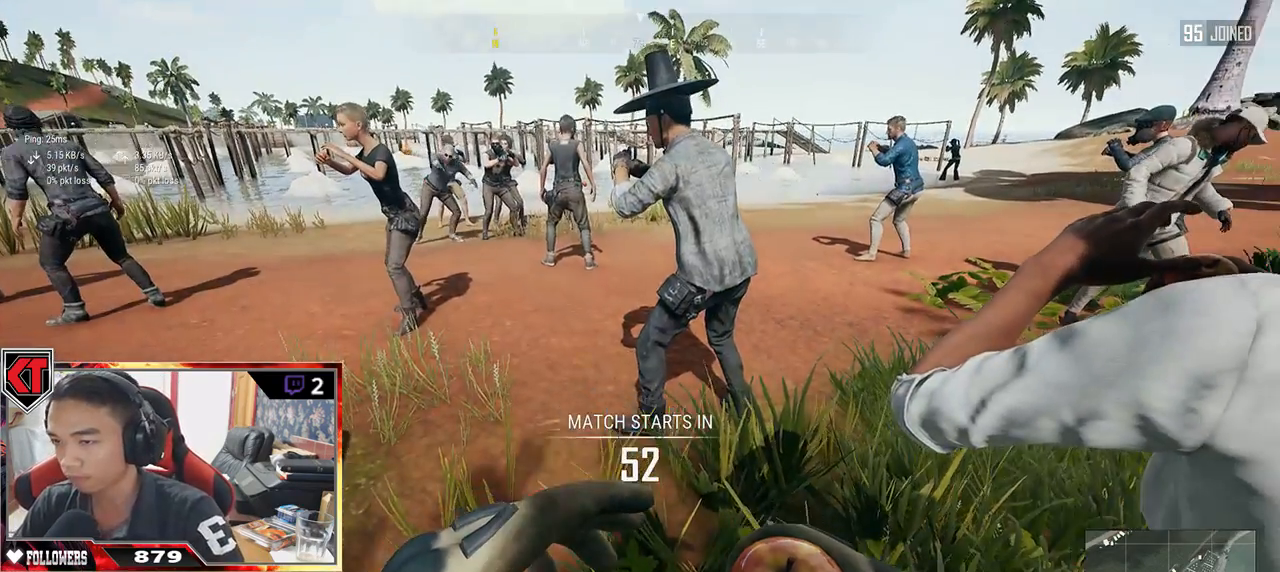
Gameplay with keyboard and mouse; each line is a JSON object with the keys and mouse buttons held at the frame after it. "events" lists presses ("down") and releases ("up") of "a", "c", "ctrl", "d", "e", "f", "r", "s", "shift", "space", "tab", "v", "w", "x", "z", "mouse_left", "mouse_wheel" and "mouse_right" between this image and that frame as [ms after this image, input, new state], when the widget could be followed in between. "mouse_left", "mouse_wheel", "mouse_right" = the "left", "wheel", "right" buttons of the "mouse" list. No other keys are recorded. "wheel" means that the mouse wheel is clicked or scrolled. Mouse movement is not recorded. Not read: q.
{"keys": ["w"], "mouse": [], "events": [[67, "w", "down"]]}
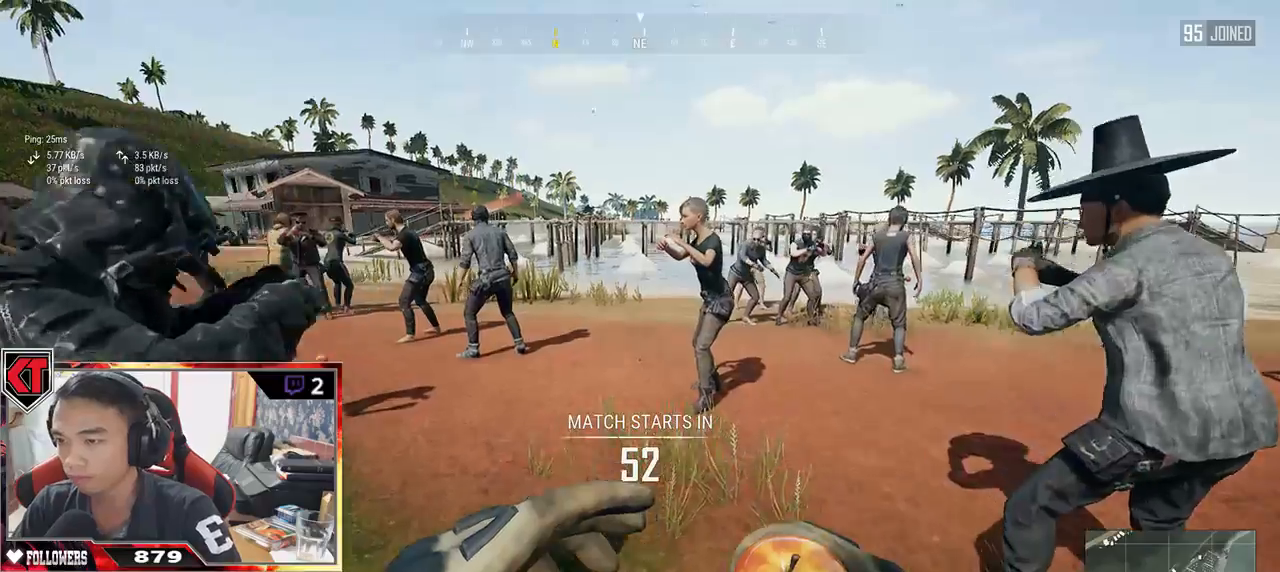
{"keys": ["w"], "mouse": [], "events": [[233, "w", "up"], [400, "w", "down"]]}
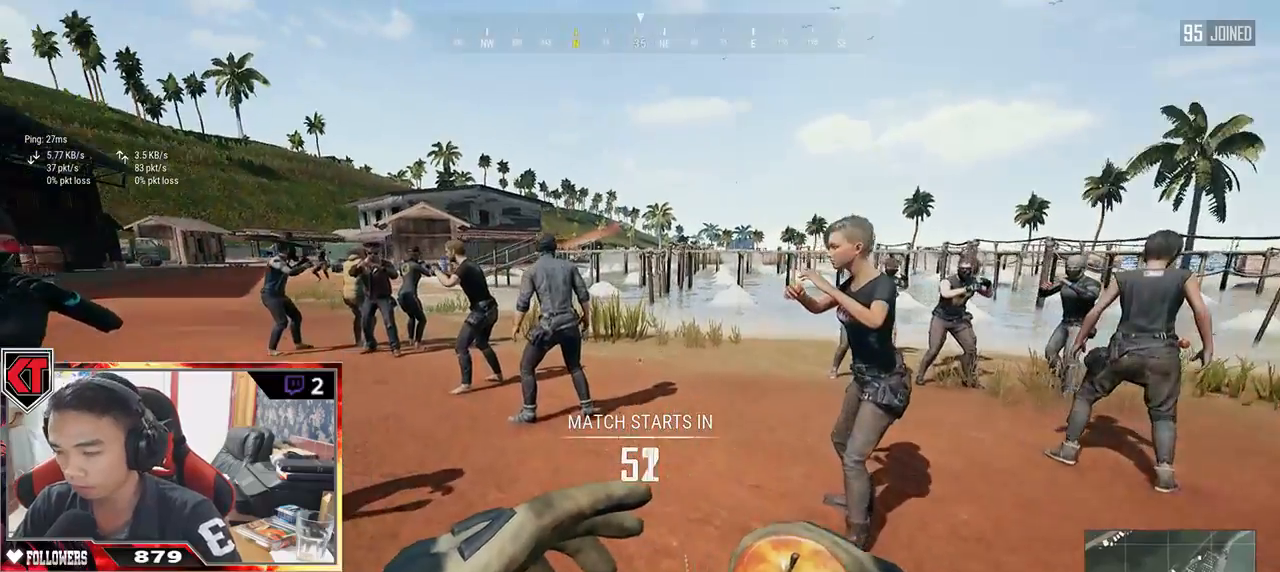
{"keys": ["shift", "w"], "mouse": [], "events": [[183, "shift", "down"]]}
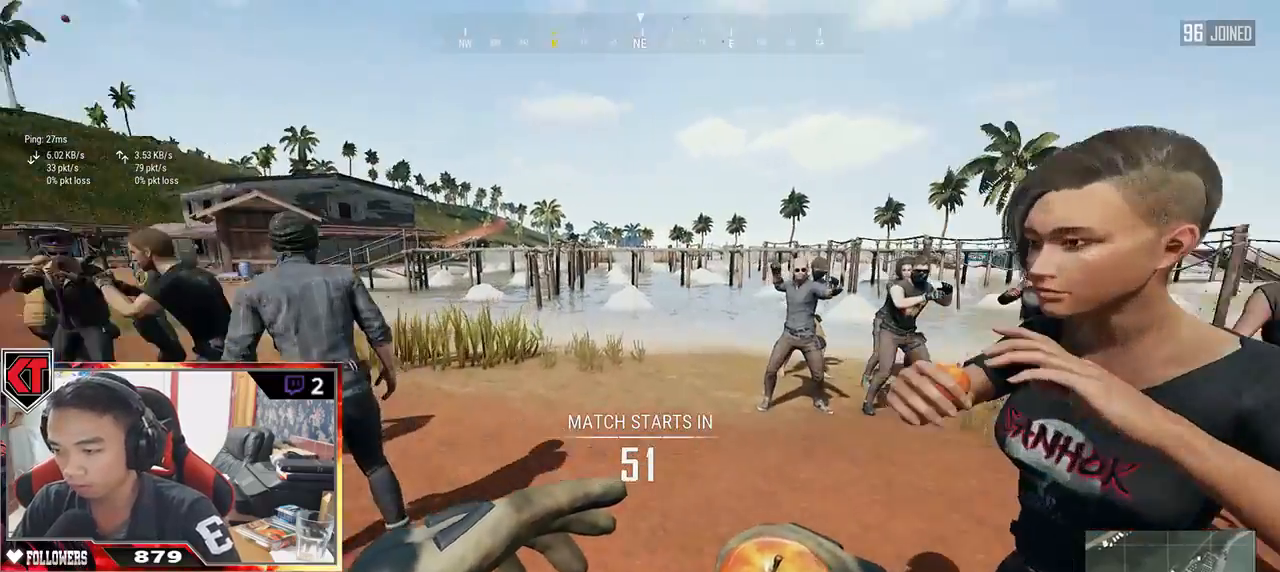
{"keys": [], "mouse": [], "events": [[267, "shift", "up"], [367, "w", "up"]]}
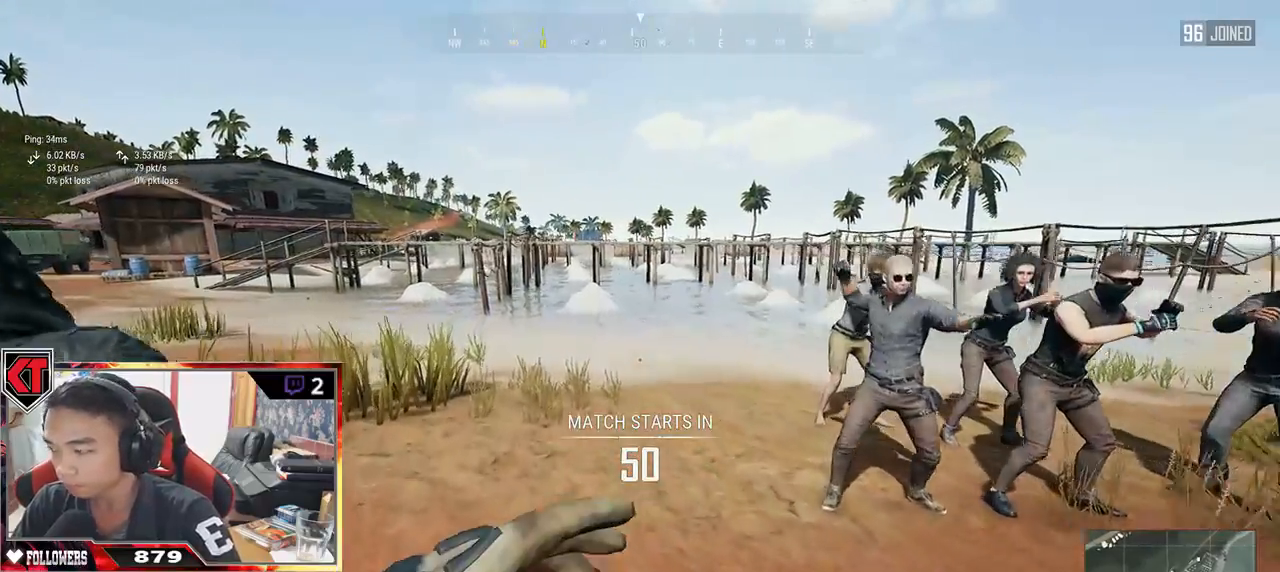
{"keys": ["w"], "mouse": [], "events": [[33, "d", "down"], [233, "w", "down"], [367, "d", "up"]]}
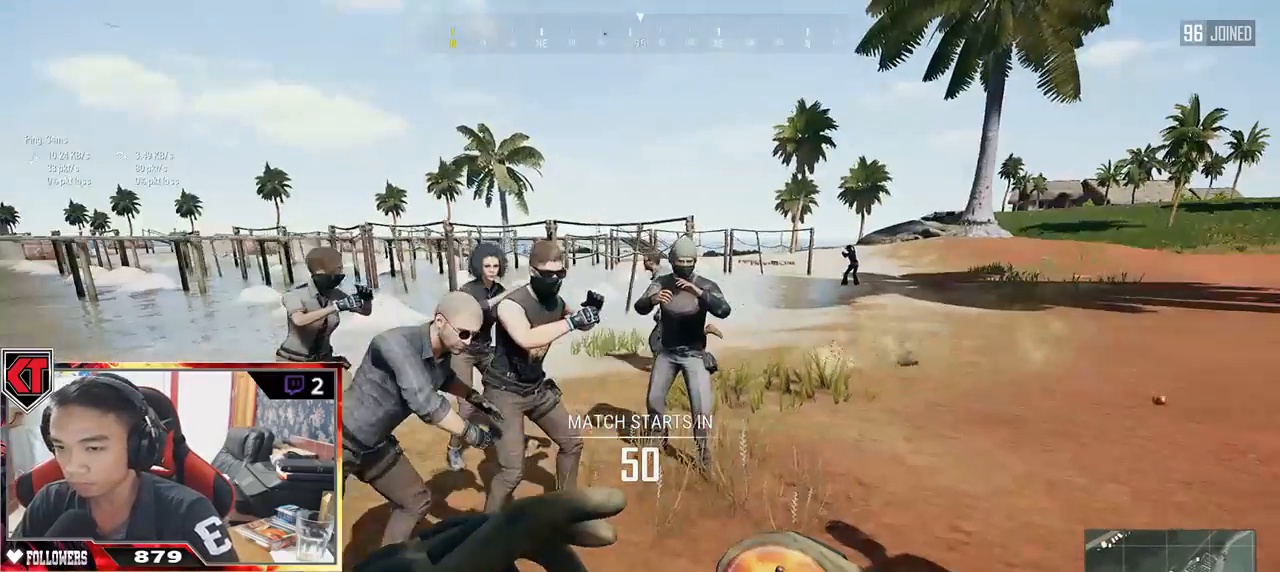
{"keys": ["d", "shift", "w"], "mouse": [], "events": [[83, "d", "down"], [300, "shift", "down"]]}
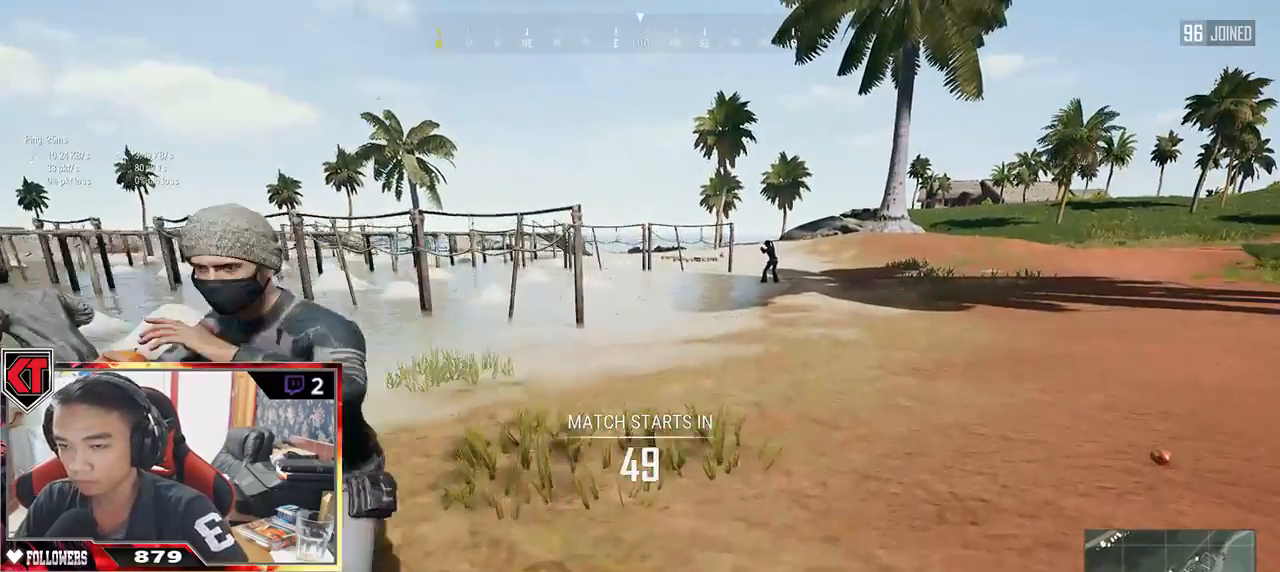
{"keys": ["shift", "w"], "mouse": [], "events": [[267, "d", "up"]]}
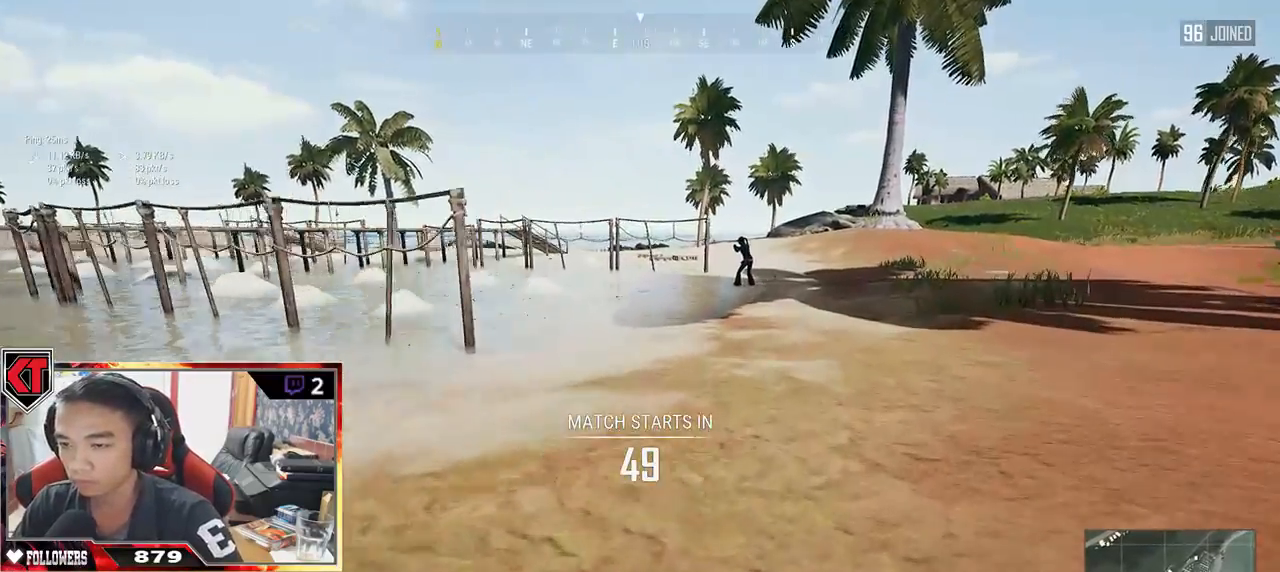
{"keys": ["shift", "w"], "mouse": [], "events": []}
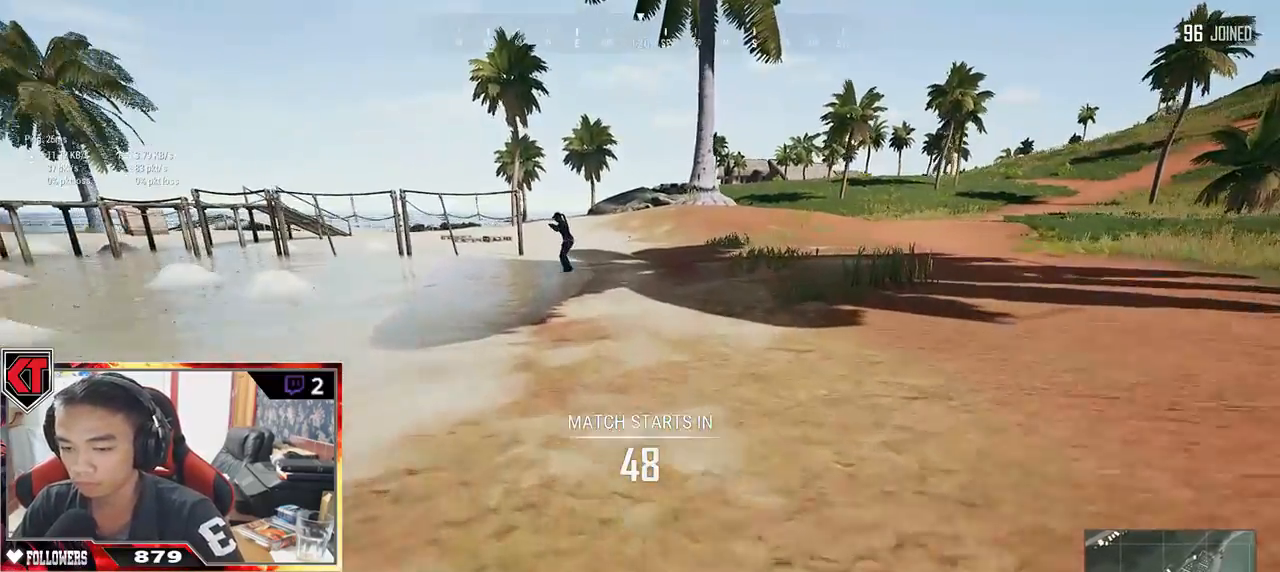
{"keys": ["d", "shift", "w"], "mouse": [], "events": [[367, "d", "down"]]}
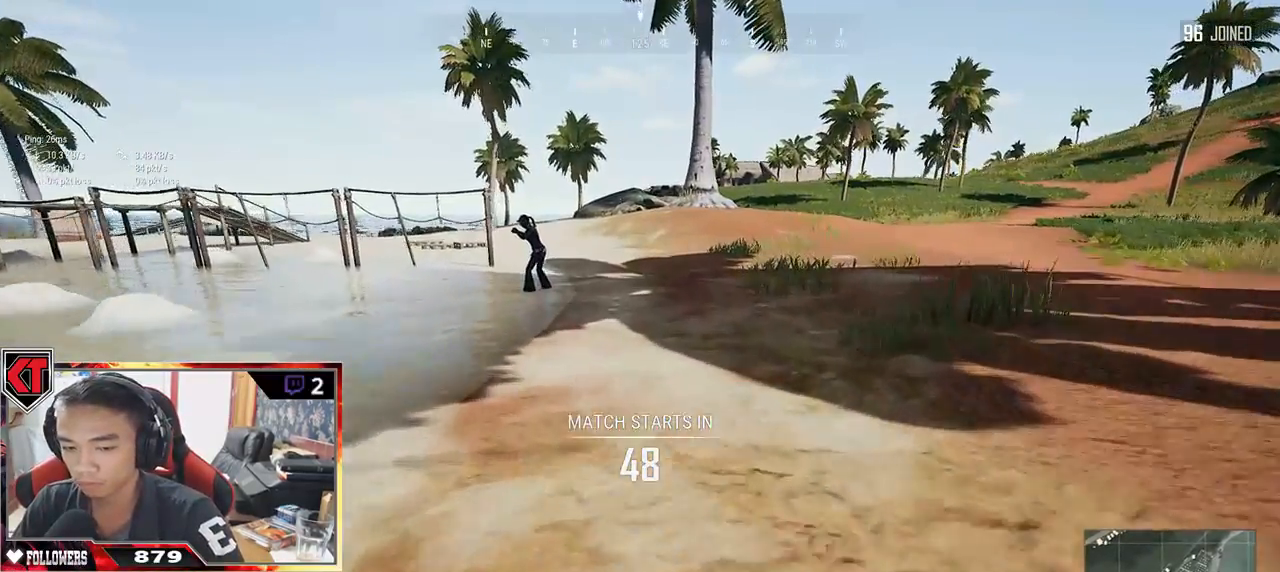
{"keys": ["d", "shift", "w"], "mouse": []}
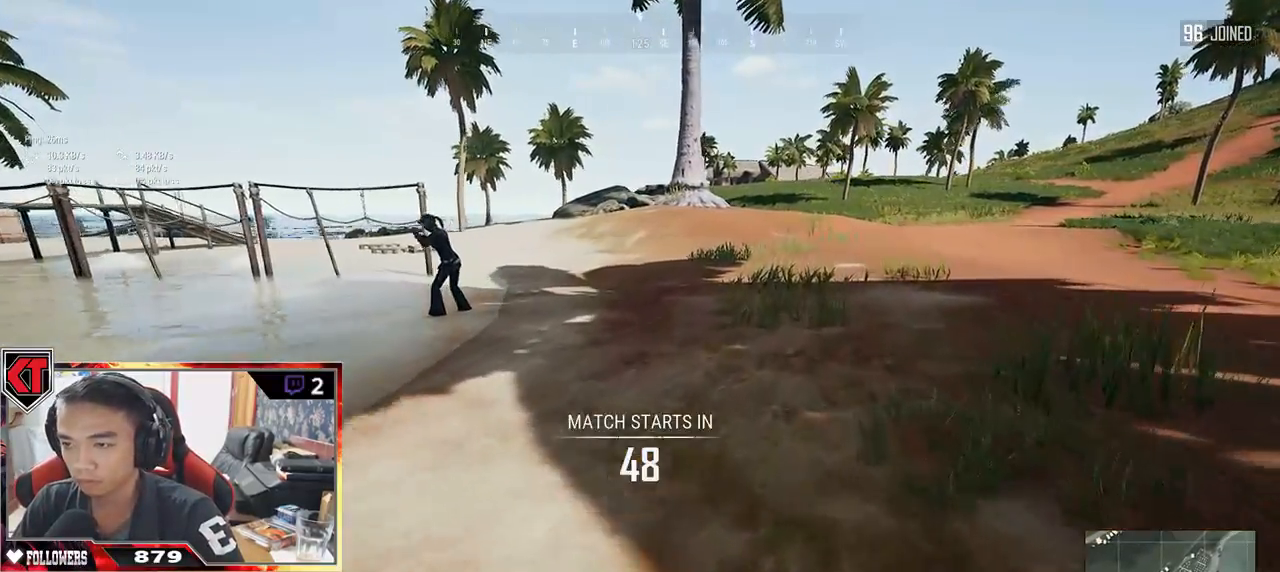
{"keys": ["shift", "w"], "mouse": [], "events": [[133, "d", "up"]]}
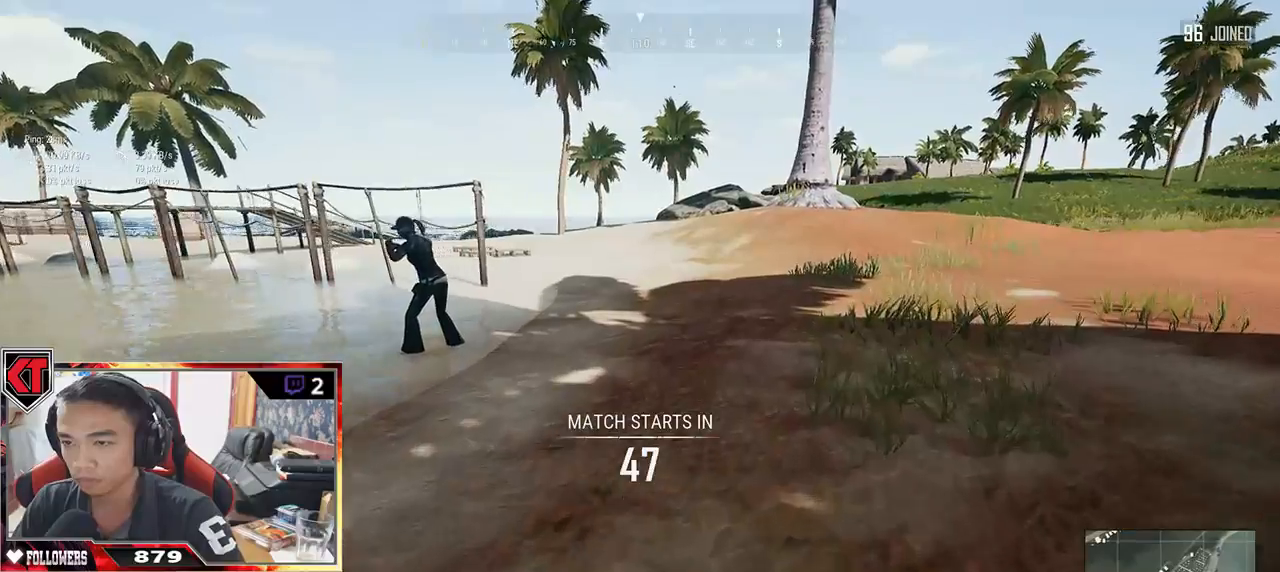
{"keys": ["shift", "w"], "mouse": [], "events": []}
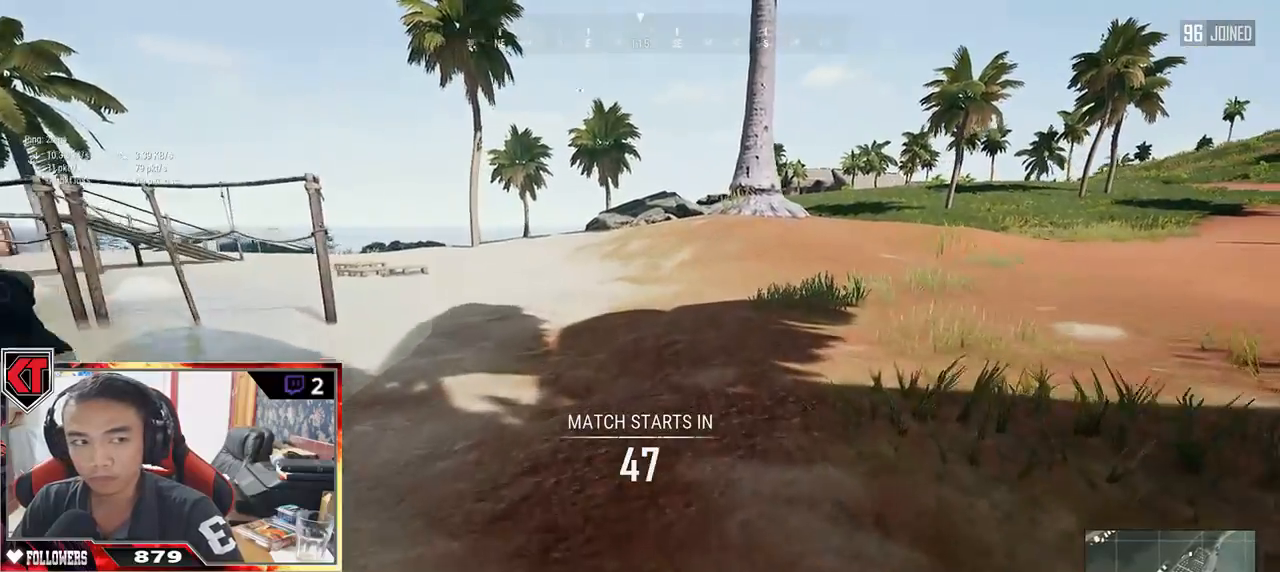
{"keys": ["shift", "w"], "mouse": [], "events": [[17, "space", "down"], [83, "mouse_left", "down"], [267, "space", "up"], [383, "mouse_left", "up"]]}
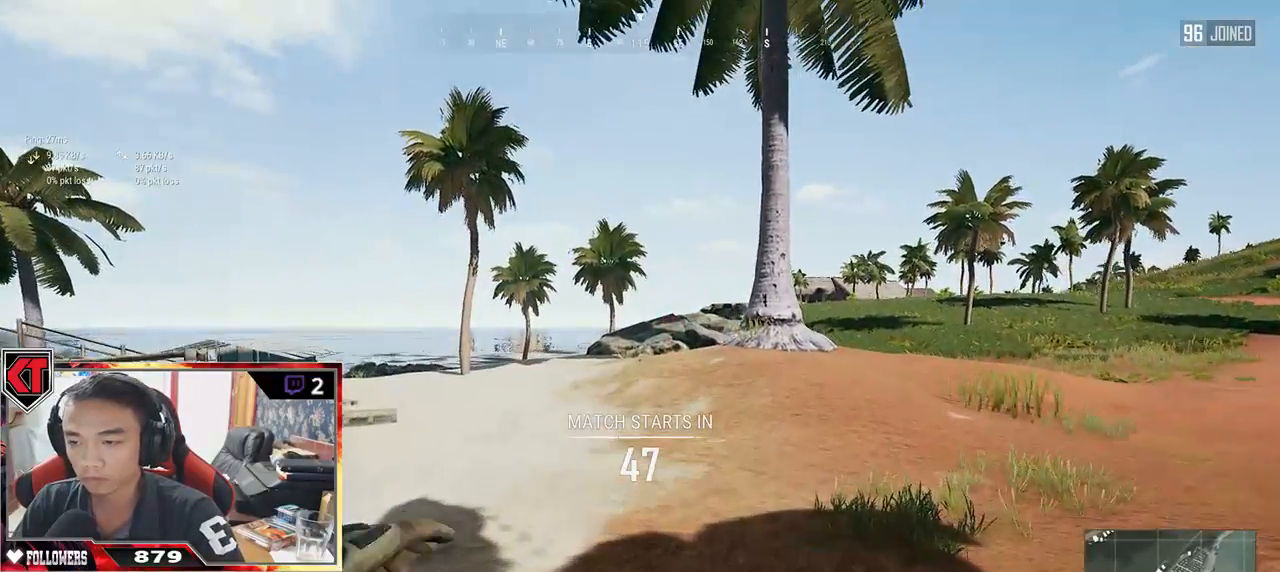
{"keys": ["shift", "w"], "mouse": [], "events": []}
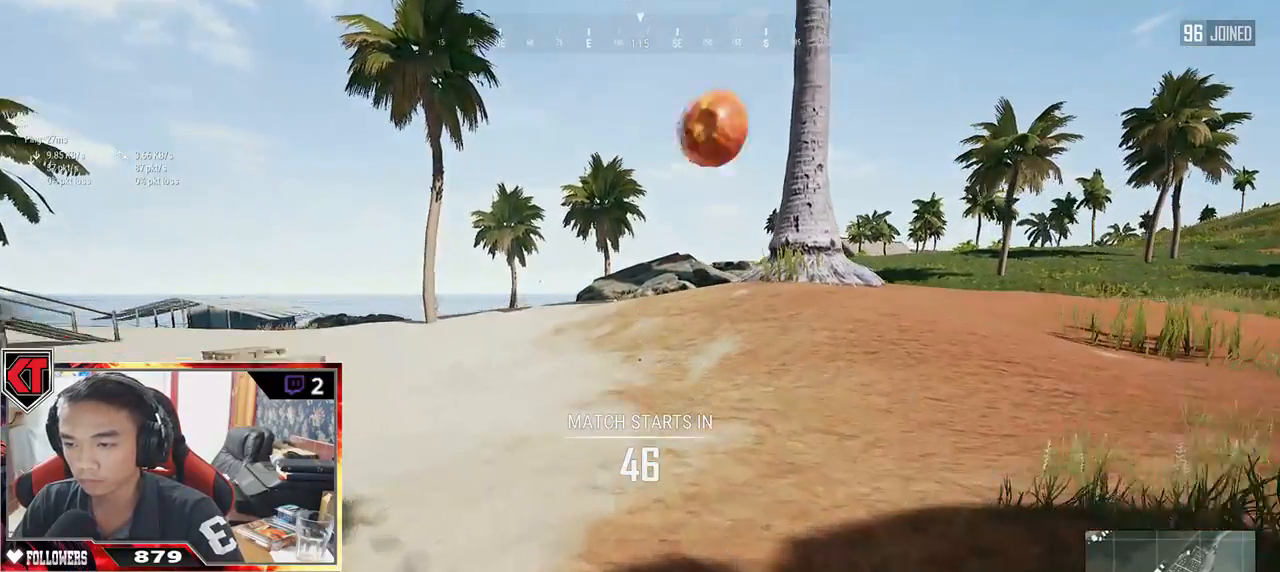
{"keys": ["d", "shift", "w"], "mouse": [], "events": [[67, "d", "down"]]}
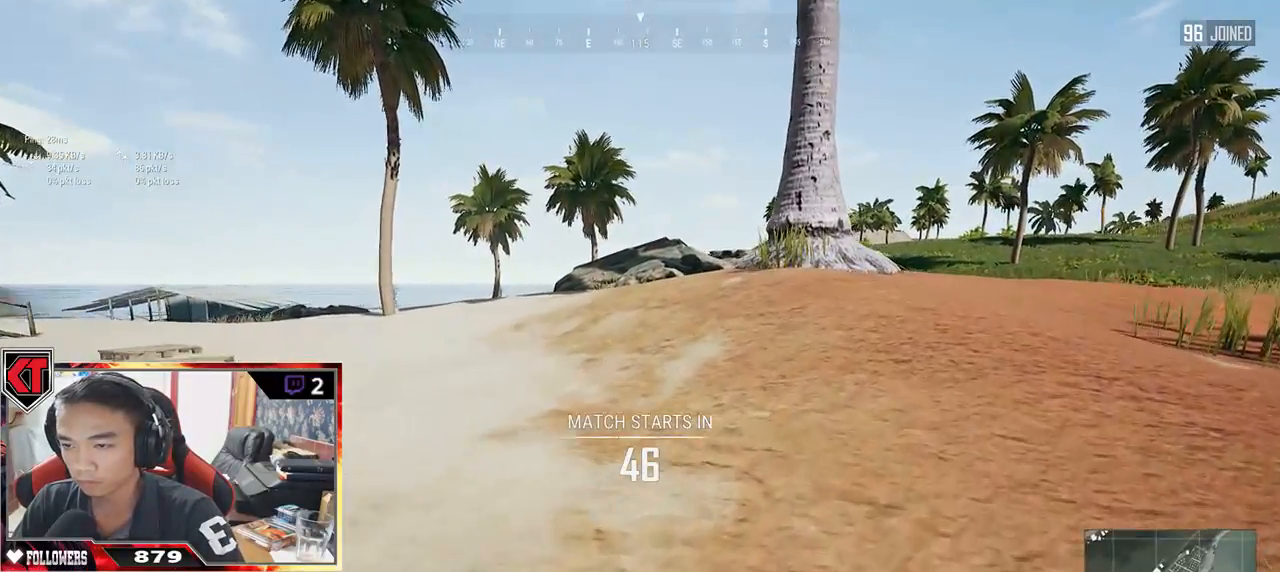
{"keys": ["ctrl", "shift", "w"], "mouse": ["left"], "events": [[400, "mouse_left", "down"], [433, "d", "up"], [450, "ctrl", "down"]]}
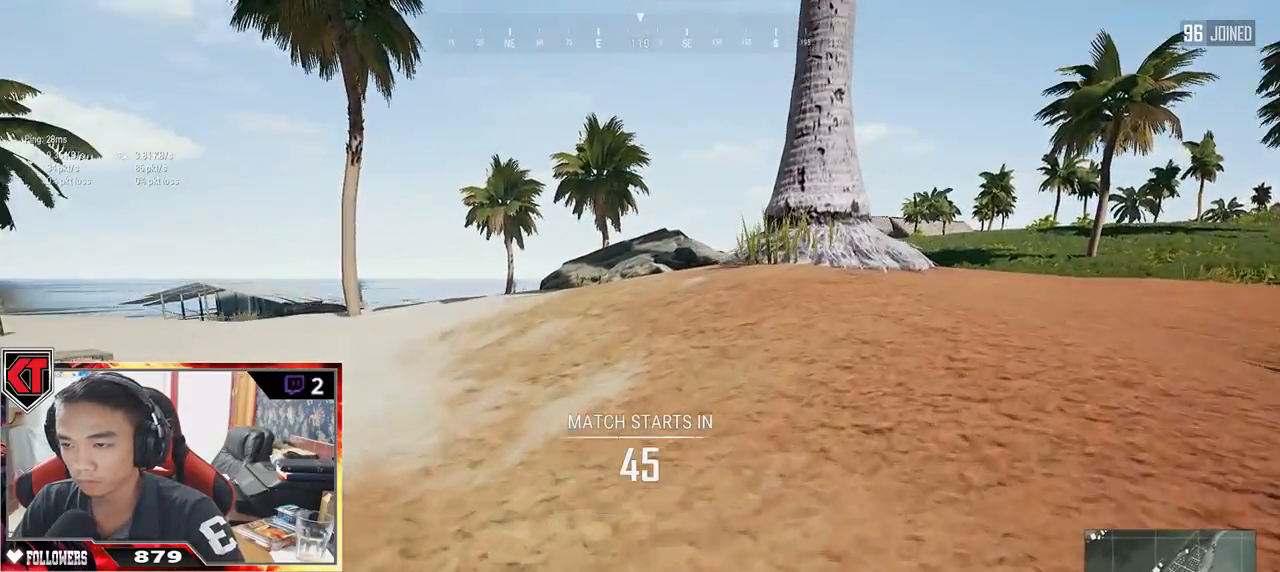
{"keys": ["shift", "w"], "mouse": [], "events": [[17, "ctrl", "up"], [217, "space", "down"], [417, "mouse_left", "up"], [417, "space", "up"]]}
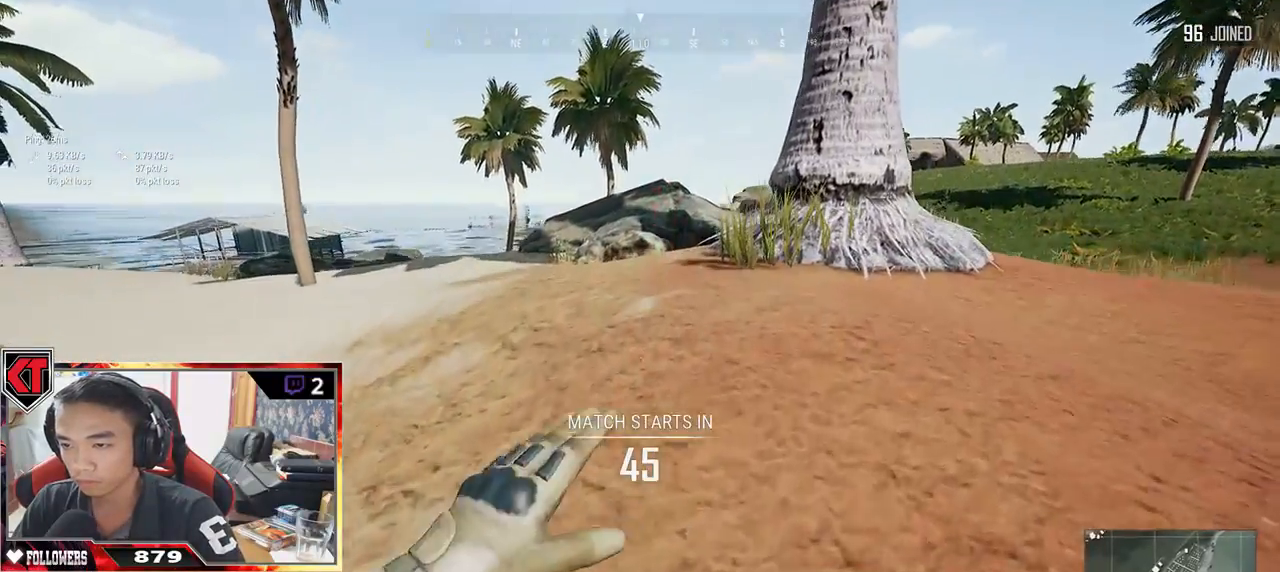
{"keys": ["w"], "mouse": [], "events": [[183, "shift", "up"]]}
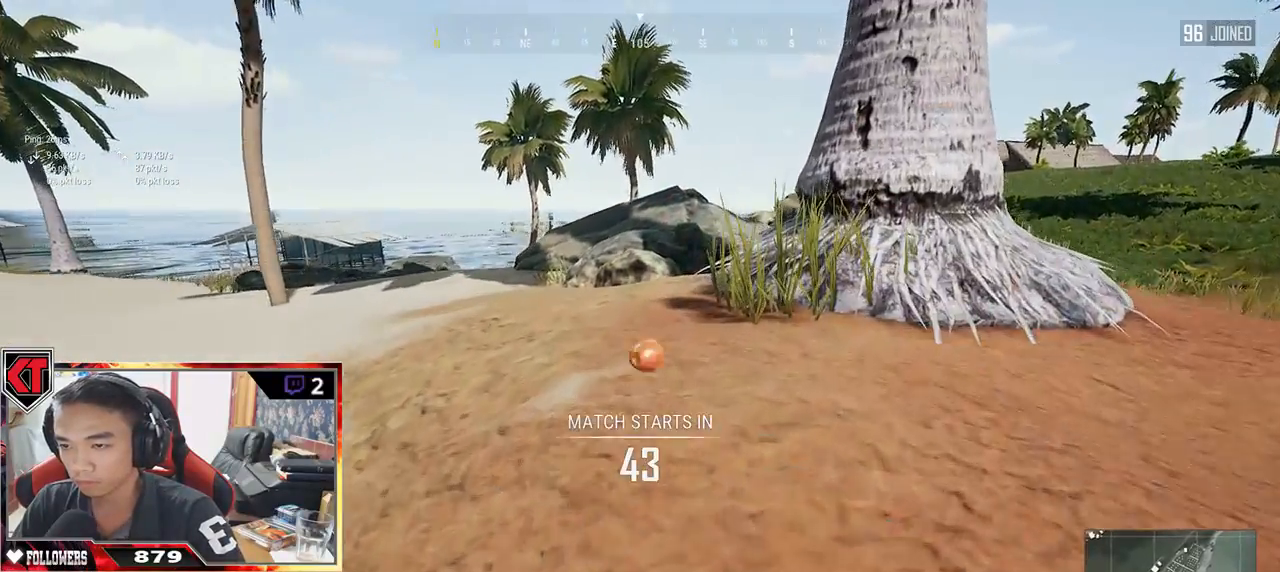
{"keys": ["w"], "mouse": [], "events": []}
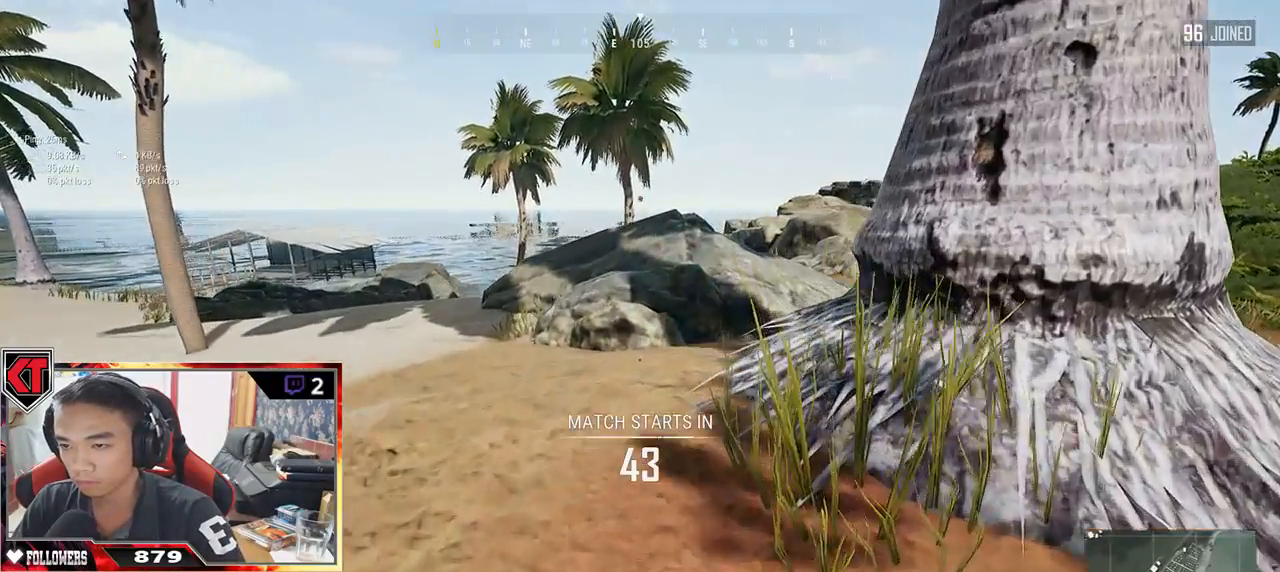
{"keys": ["shift", "w"], "mouse": [], "events": [[217, "ctrl", "down"], [250, "shift", "down"], [283, "ctrl", "up"]]}
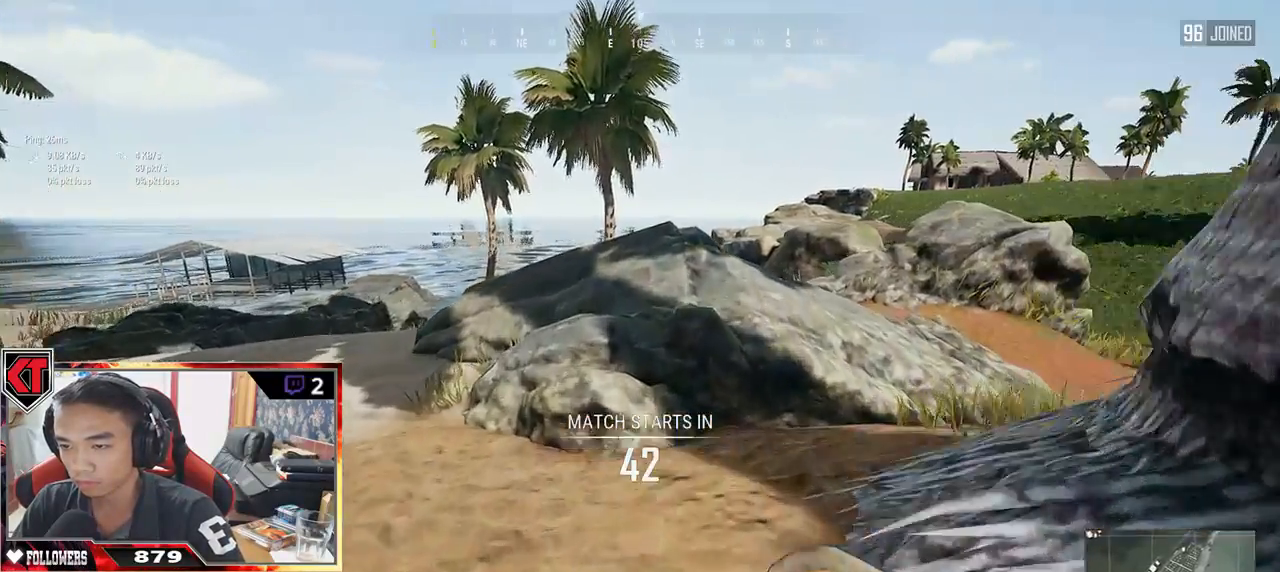
{"keys": ["shift", "w"], "mouse": [], "events": [[133, "space", "down"], [333, "space", "up"]]}
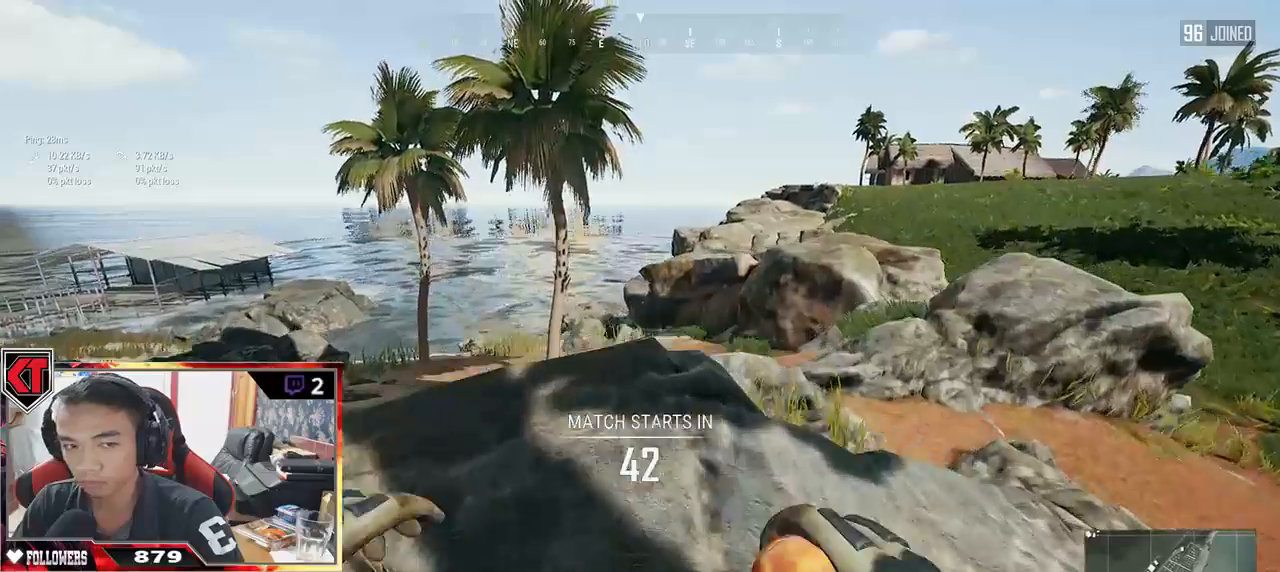
{"keys": ["d", "w"], "mouse": [], "events": [[150, "shift", "up"], [467, "d", "down"]]}
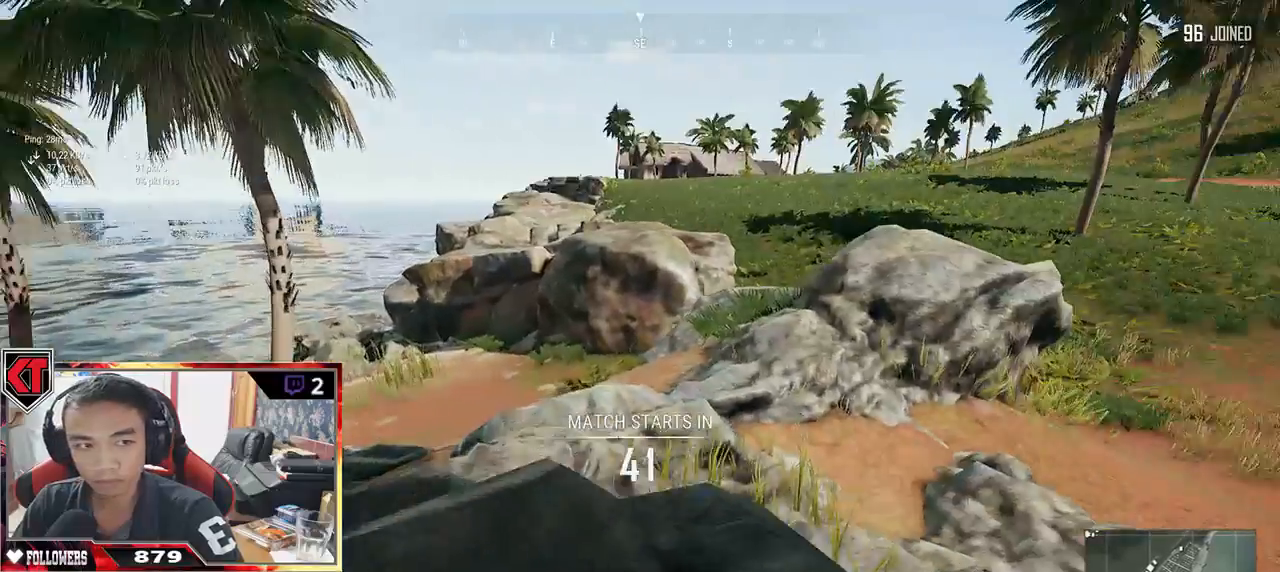
{"keys": ["shift", "w"], "mouse": [], "events": [[317, "shift", "down"], [400, "d", "up"]]}
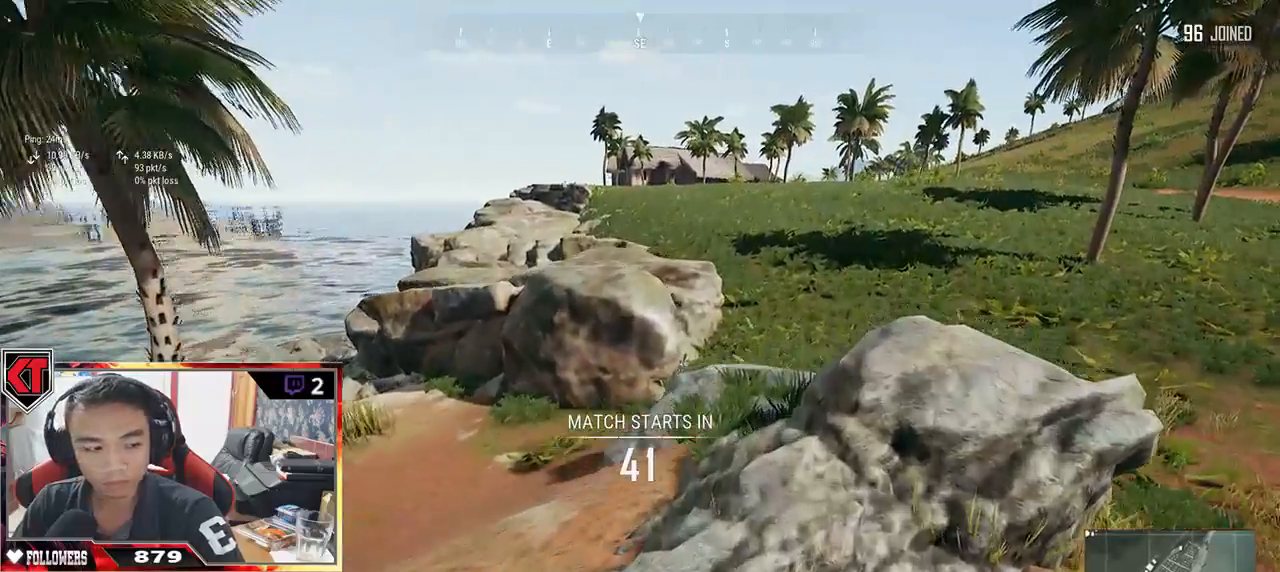
{"keys": ["shift", "w"], "mouse": [], "events": [[17, "s", "down"], [83, "s", "up"], [200, "space", "down"], [383, "space", "up"]]}
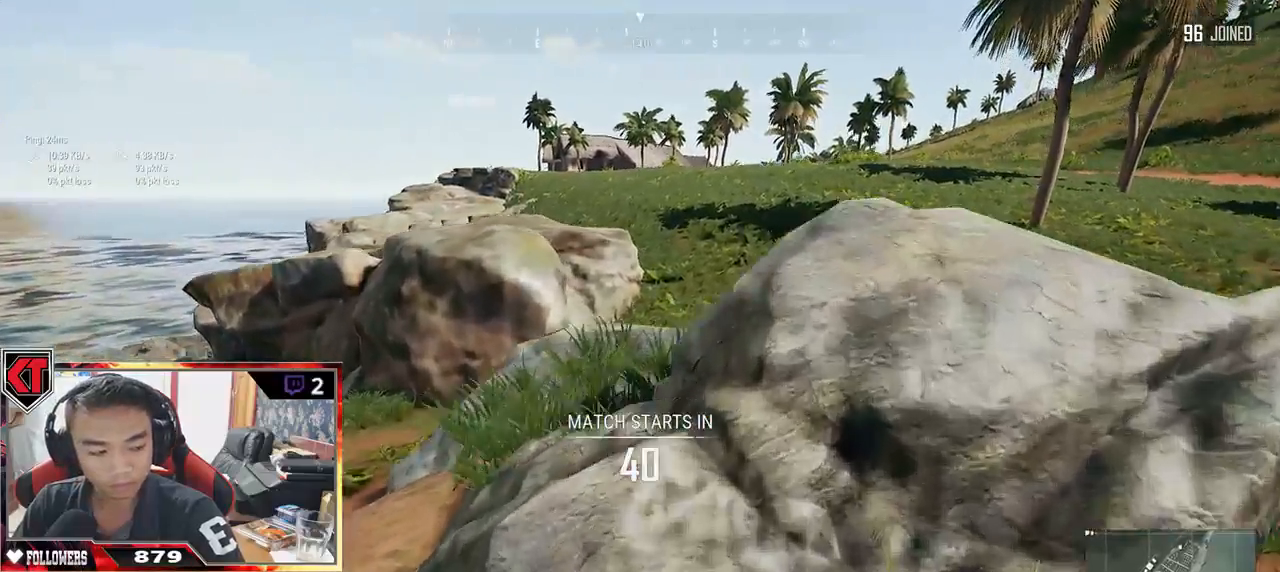
{"keys": ["shift", "w", "x"], "mouse": [], "events": [[217, "space", "down"], [400, "space", "up"], [467, "x", "down"]]}
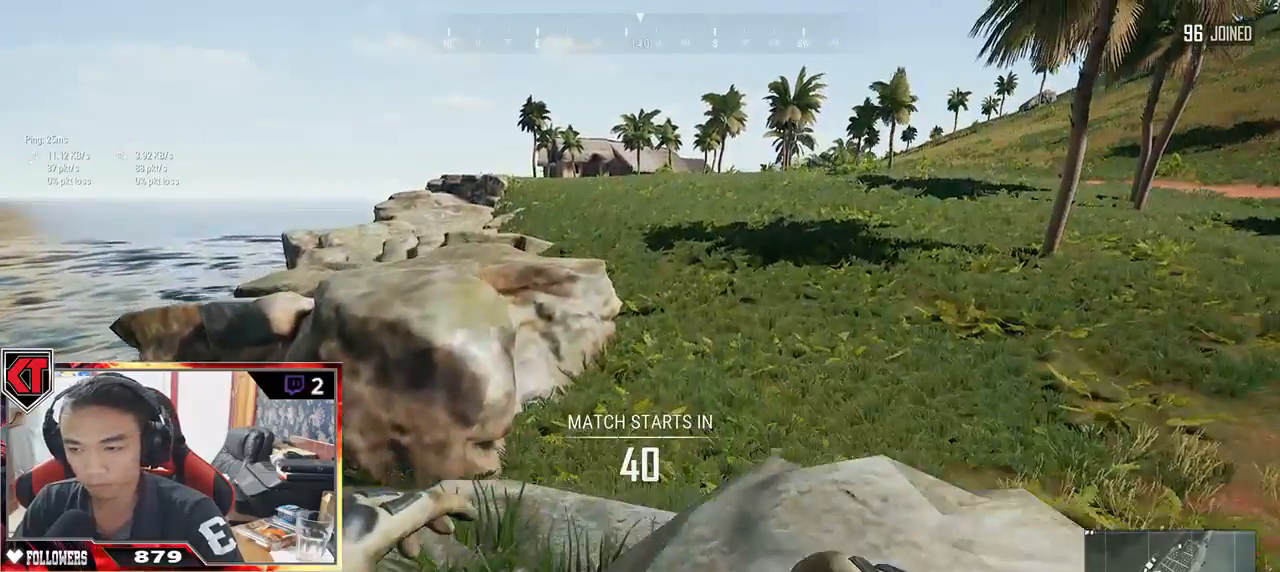
{"keys": ["shift", "w"], "mouse": [], "events": [[33, "x", "up"]]}
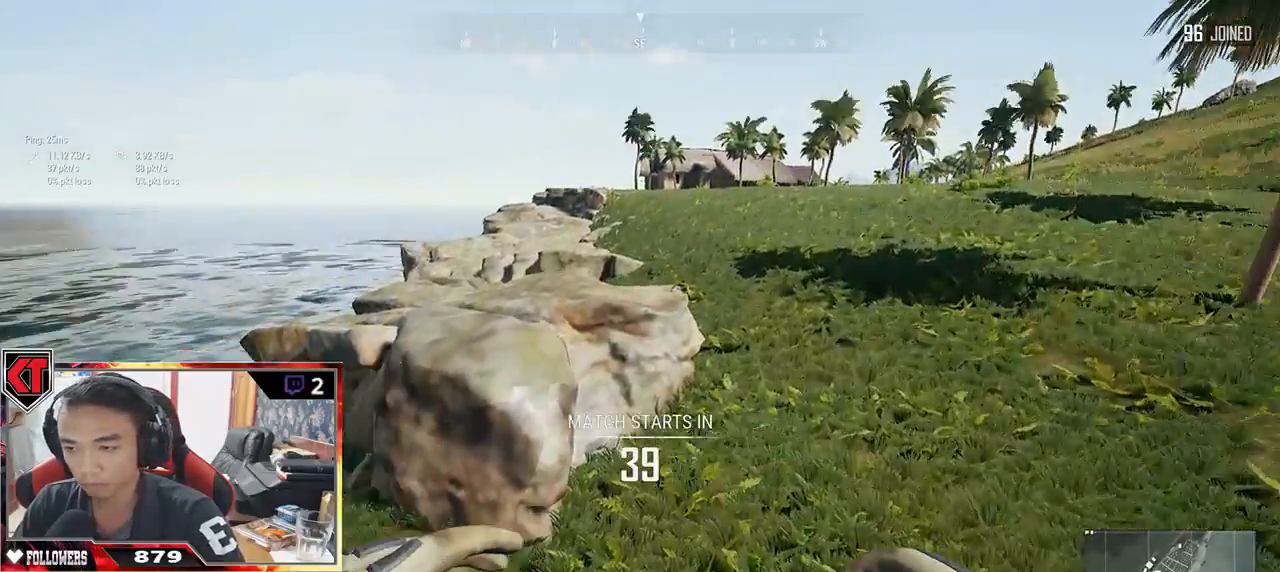
{"keys": ["shift", "w"], "mouse": [], "events": []}
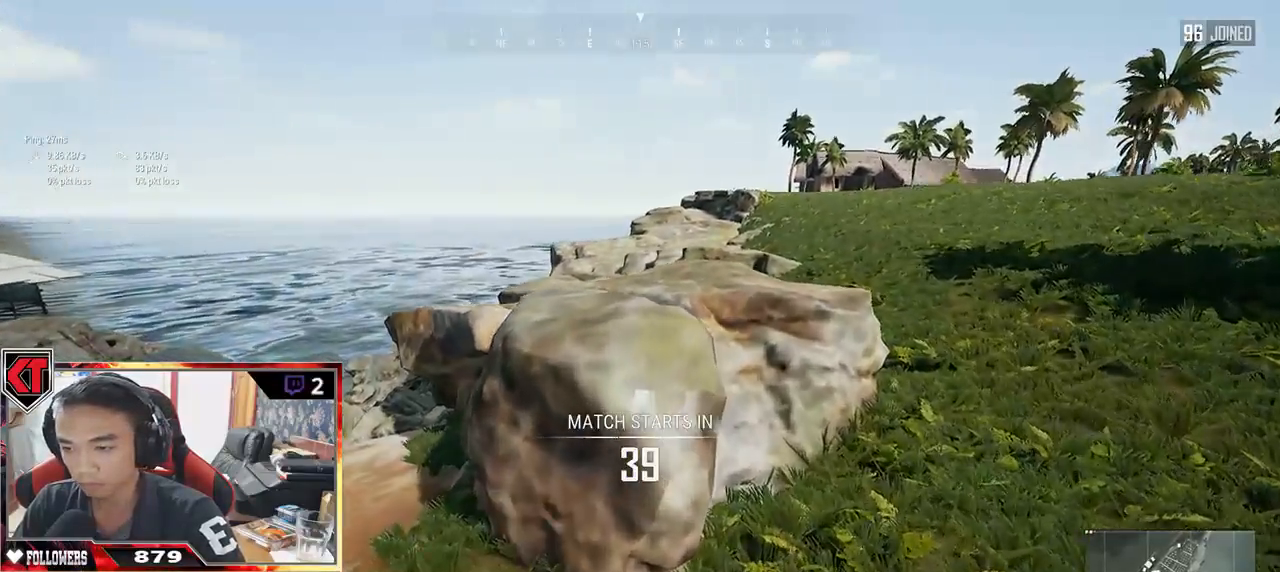
{"keys": ["shift", "w"], "mouse": [], "events": [[83, "space", "down"], [267, "space", "up"]]}
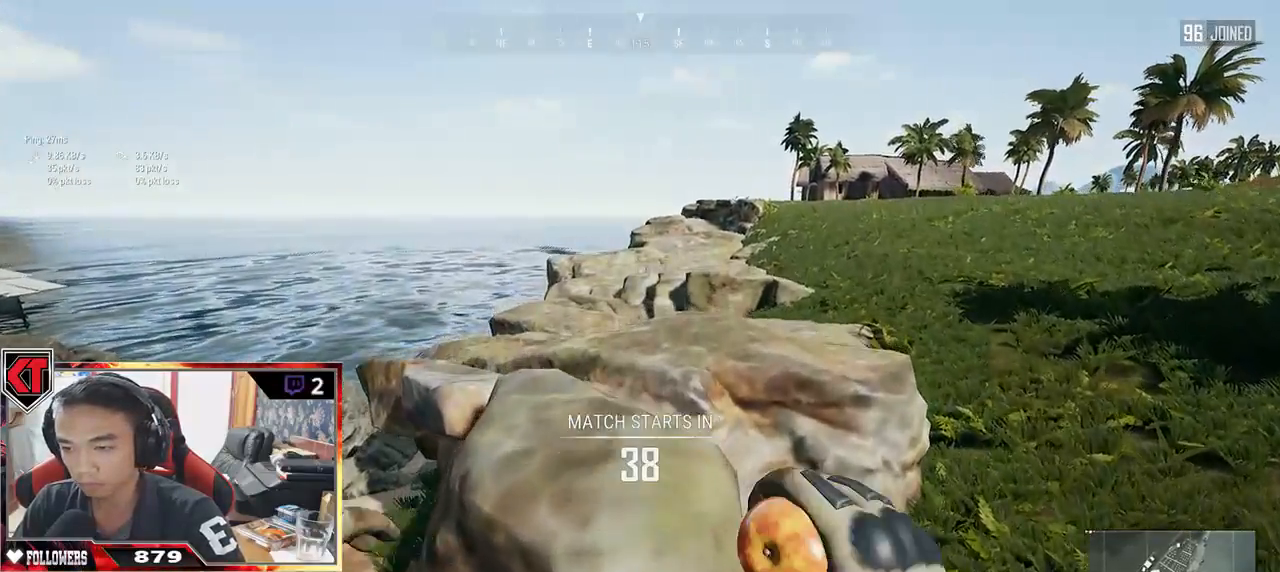
{"keys": ["shift", "w"], "mouse": [], "events": []}
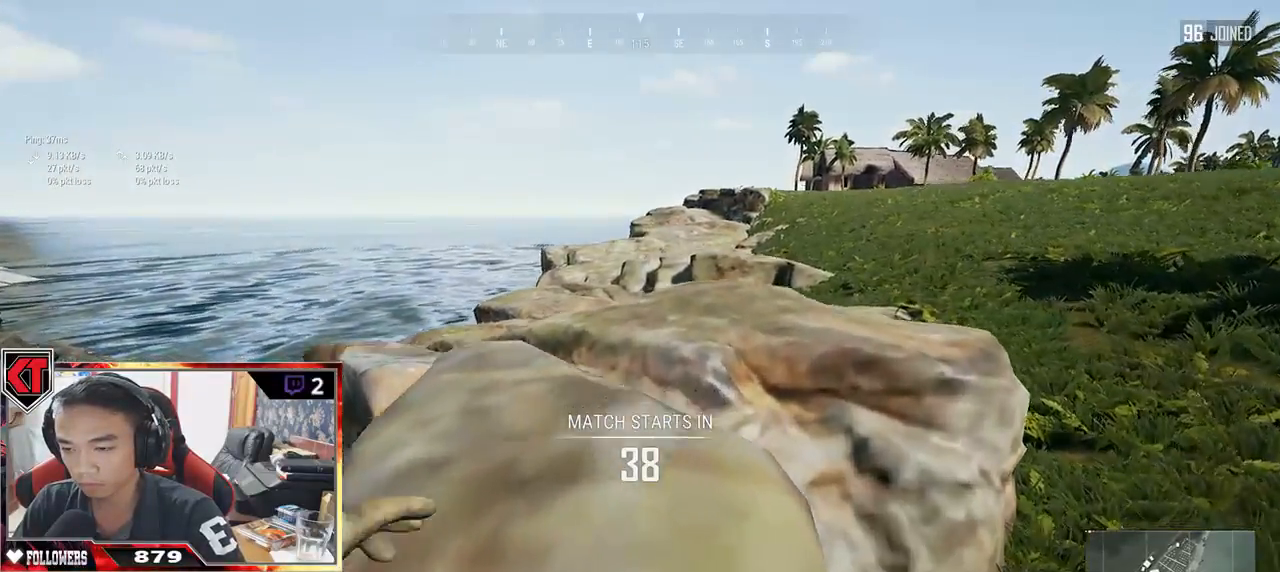
{"keys": ["w"], "mouse": [], "events": [[417, "shift", "up"]]}